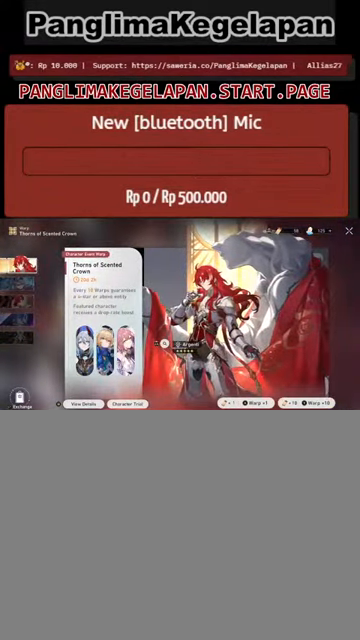
Gameplay with a controller (PlayStation layout); each line is a JSON object with the inputs held at the frame after it (dt_ms = milliseconds from this image to that frame). "events" lists button and stick changes between this image and that frame as [ms after this image, input, new state], when the widget could be followed in between.
{"dt_ms": 500, "buttons": ["R2"], "left_stick": "center", "right_stick": "center", "events": []}
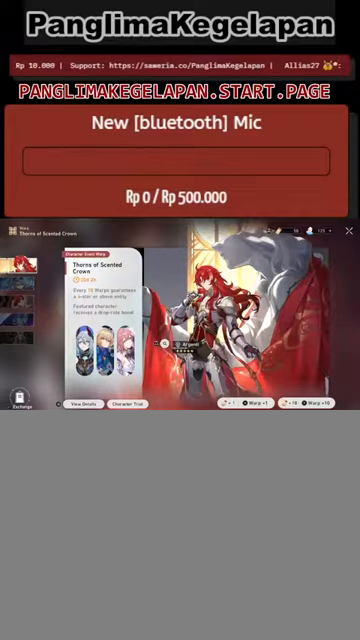
{"dt_ms": 500, "buttons": ["R2"], "left_stick": "center", "right_stick": "center", "events": []}
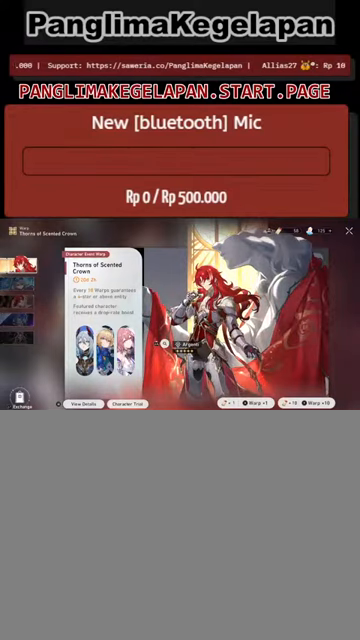
{"dt_ms": 500, "buttons": ["R2"], "left_stick": "center", "right_stick": "center", "events": []}
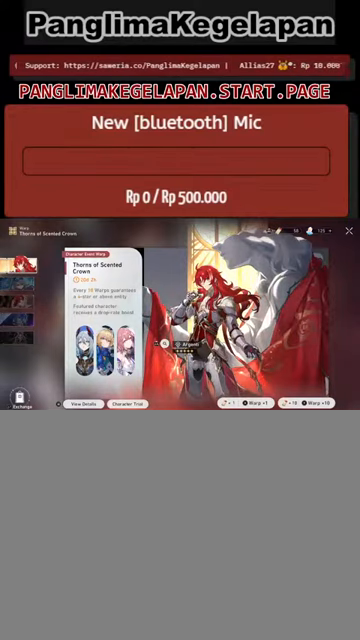
{"dt_ms": 500, "buttons": ["R2"], "left_stick": "center", "right_stick": "center", "events": []}
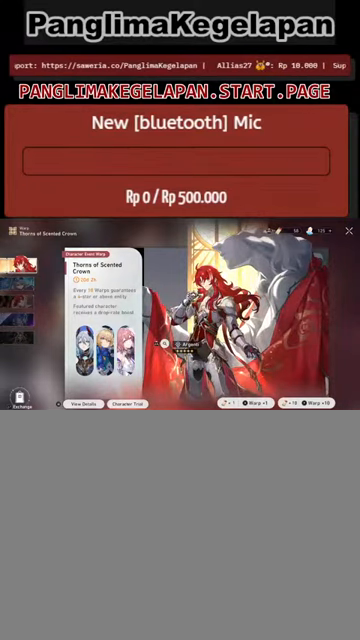
{"dt_ms": 500, "buttons": ["R2"], "left_stick": "center", "right_stick": "center", "events": []}
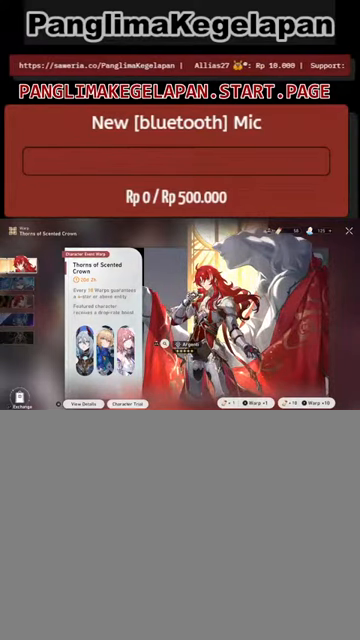
{"dt_ms": 500, "buttons": ["R2"], "left_stick": "center", "right_stick": "center", "events": []}
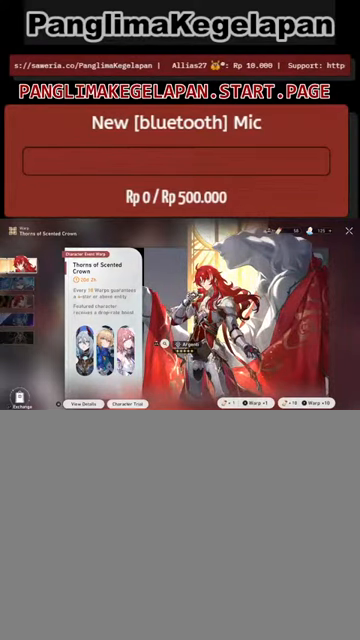
{"dt_ms": 500, "buttons": ["R2"], "left_stick": "center", "right_stick": "center", "events": []}
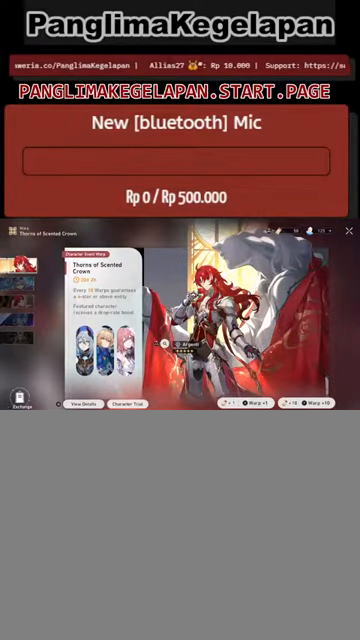
{"dt_ms": 500, "buttons": ["R2"], "left_stick": "center", "right_stick": "center", "events": []}
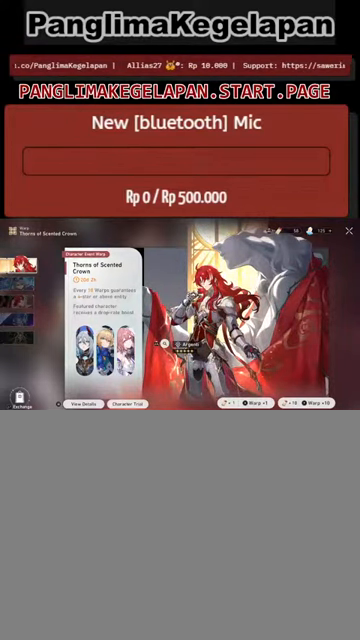
{"dt_ms": 500, "buttons": ["R2"], "left_stick": "center", "right_stick": "center", "events": []}
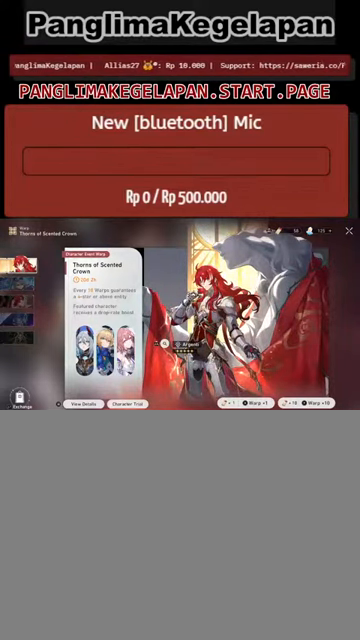
{"dt_ms": 500, "buttons": ["R2"], "left_stick": "center", "right_stick": "center", "events": []}
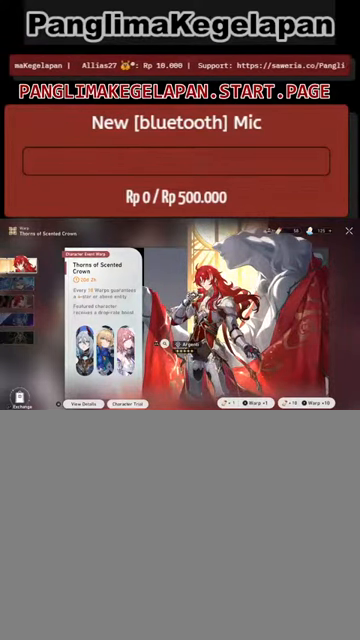
{"dt_ms": 500, "buttons": ["R2"], "left_stick": "center", "right_stick": "center", "events": []}
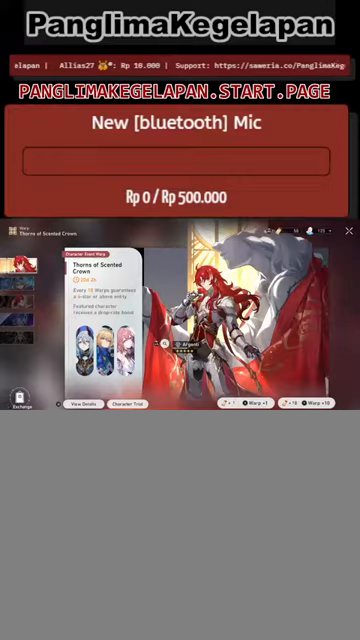
{"dt_ms": 500, "buttons": ["TRIANGLE", "R2"], "left_stick": "center", "right_stick": "center", "events": [[500, "TRIANGLE", "down"]]}
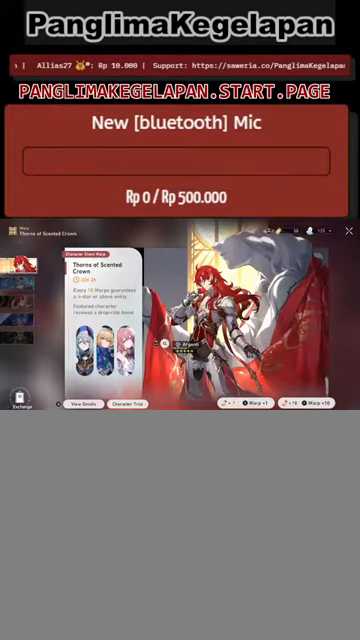
{"dt_ms": 500, "buttons": ["R2"], "left_stick": "center", "right_stick": "center", "events": [[100, "TRIANGLE", "up"]]}
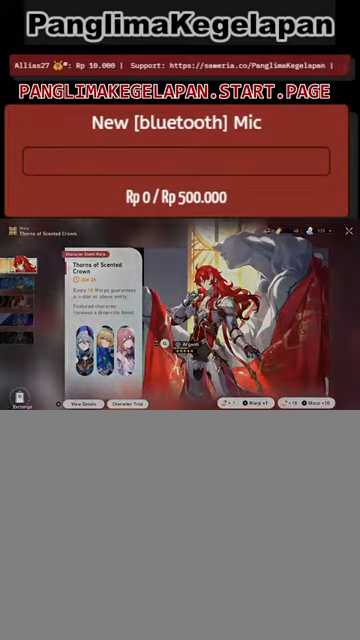
{"dt_ms": 500, "buttons": ["R2"], "left_stick": "center", "right_stick": "center", "events": []}
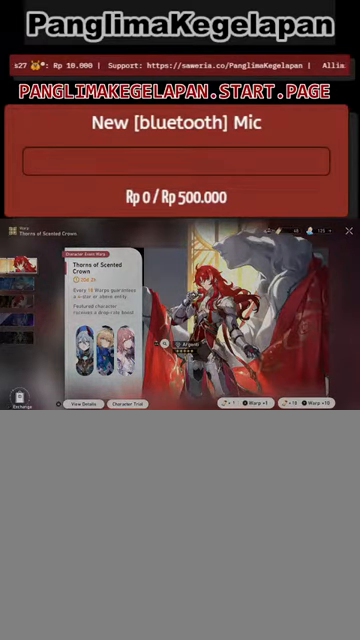
{"dt_ms": 500, "buttons": ["R2"], "left_stick": "center", "right_stick": "center", "events": []}
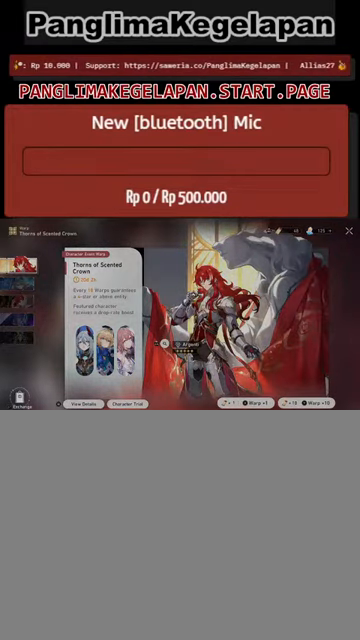
{"dt_ms": 500, "buttons": ["R2"], "left_stick": "center", "right_stick": "center", "events": []}
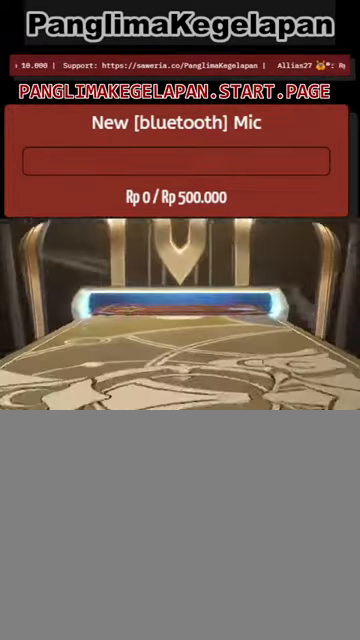
{"dt_ms": 500, "buttons": ["R2"], "left_stick": "center", "right_stick": "center", "events": []}
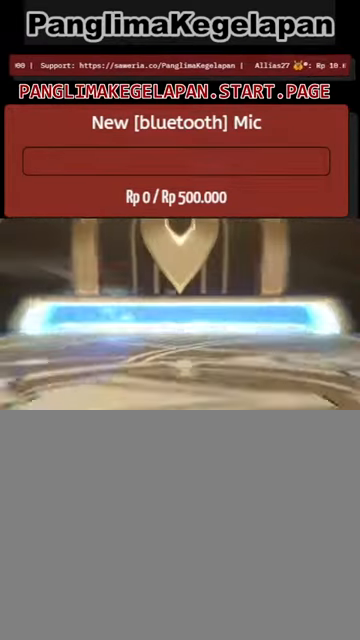
{"dt_ms": 500, "buttons": ["R2"], "left_stick": "center", "right_stick": "center", "events": []}
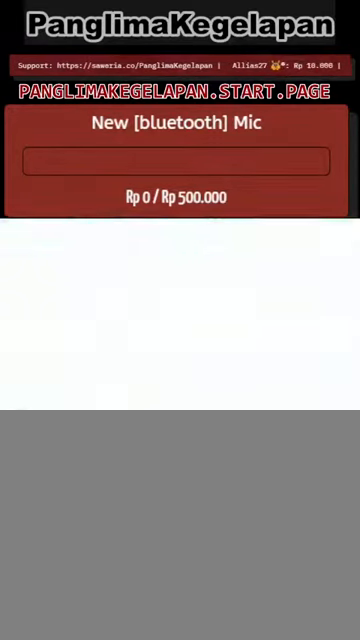
{"dt_ms": 500, "buttons": ["R2"], "left_stick": "center", "right_stick": "center", "events": []}
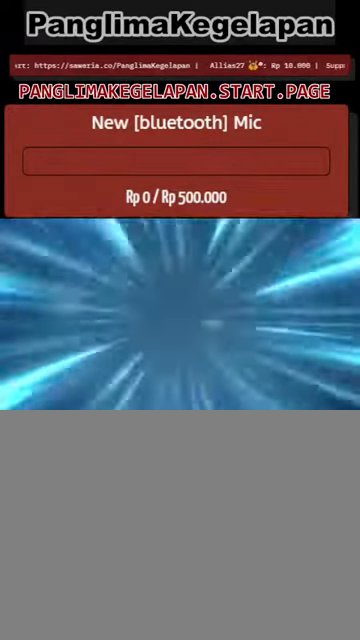
{"dt_ms": 1000, "buttons": ["R2"], "left_stick": "center", "right_stick": "center", "events": []}
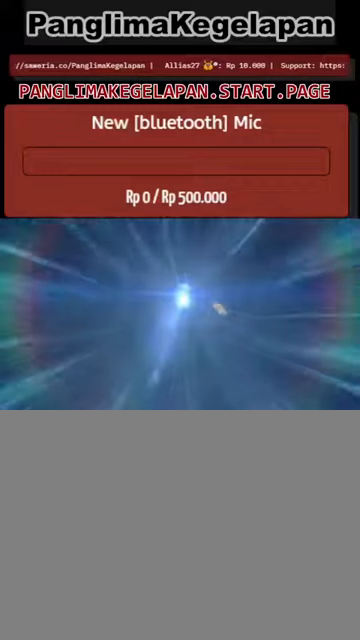
{"dt_ms": 500, "buttons": ["R2"], "left_stick": "center", "right_stick": "center", "events": []}
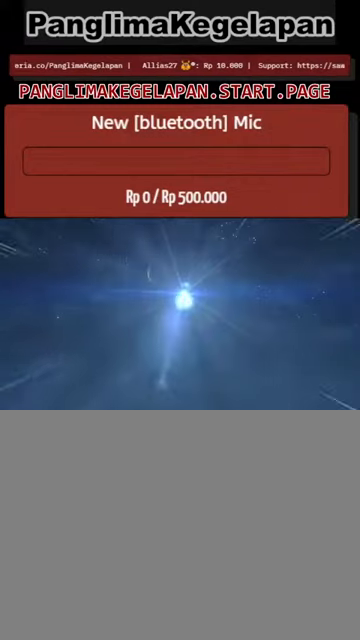
{"dt_ms": 500, "buttons": ["R2"], "left_stick": "center", "right_stick": "center", "events": []}
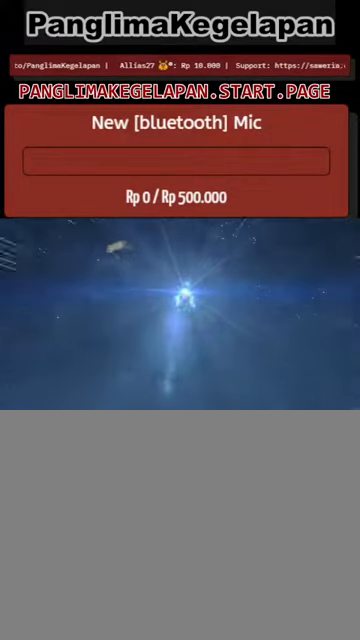
{"dt_ms": 500, "buttons": ["R2"], "left_stick": "center", "right_stick": "center", "events": []}
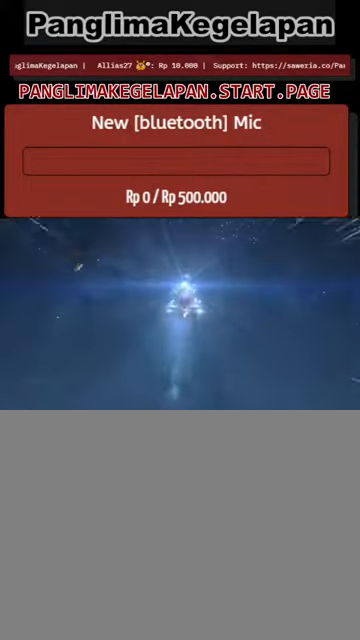
{"dt_ms": 500, "buttons": ["R2"], "left_stick": "center", "right_stick": "center", "events": []}
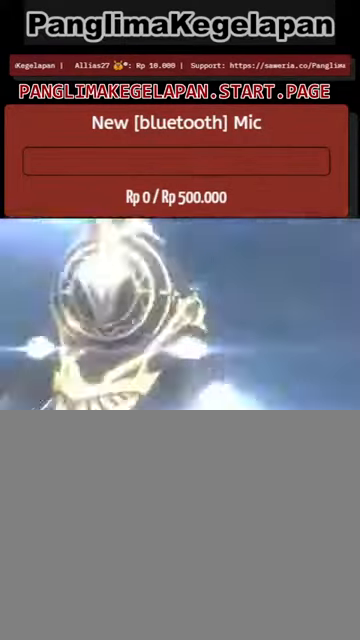
{"dt_ms": 500, "buttons": ["R2"], "left_stick": "center", "right_stick": "center", "events": []}
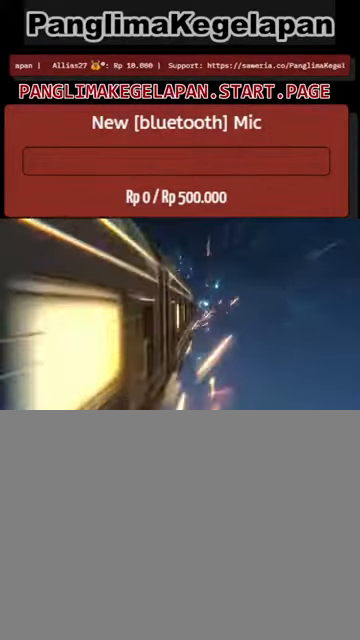
{"dt_ms": 500, "buttons": ["R2"], "left_stick": "center", "right_stick": "center", "events": []}
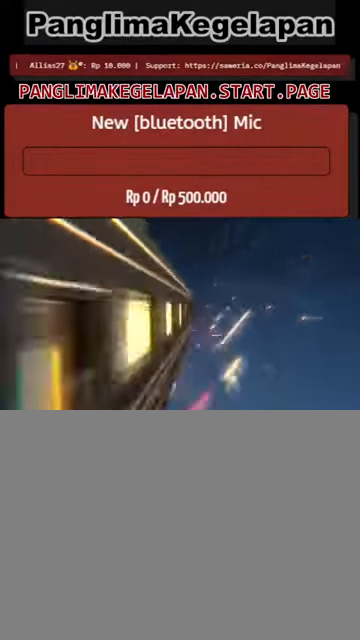
{"dt_ms": 500, "buttons": ["R2"], "left_stick": "center", "right_stick": "center", "events": []}
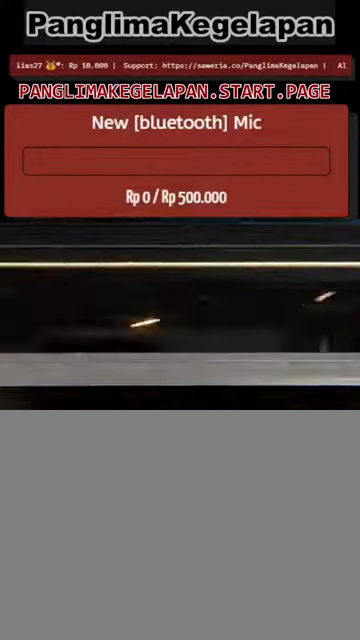
{"dt_ms": 500, "buttons": ["R2"], "left_stick": "center", "right_stick": "center", "events": []}
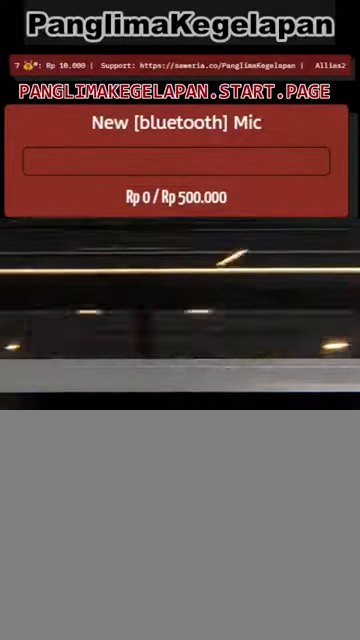
{"dt_ms": 500, "buttons": ["R2"], "left_stick": "center", "right_stick": "center", "events": []}